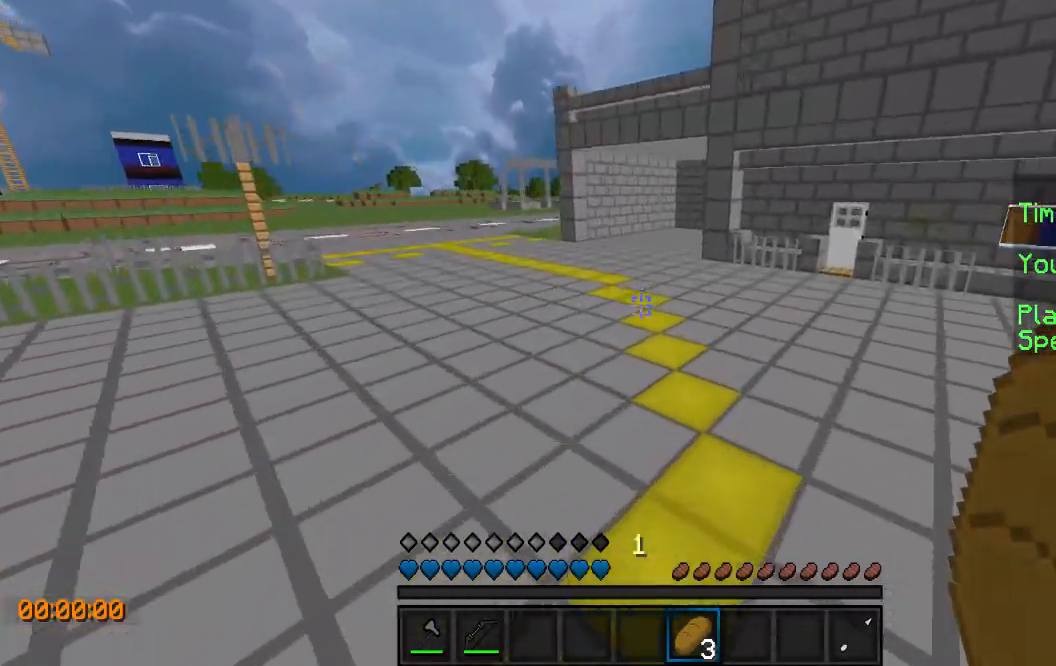
Gameplay with keyboard; each line is a JSON object with the keys held at the frame after it. "events" lists presses ("down") and releases ("up") of "a", "d", "s" and "w" between this image and that frame as [ms after this image, input, new state], when the widget could be followed in between. No other keys are recorded. Mouse input is not recorded.
{"keys": ["w"], "events": []}
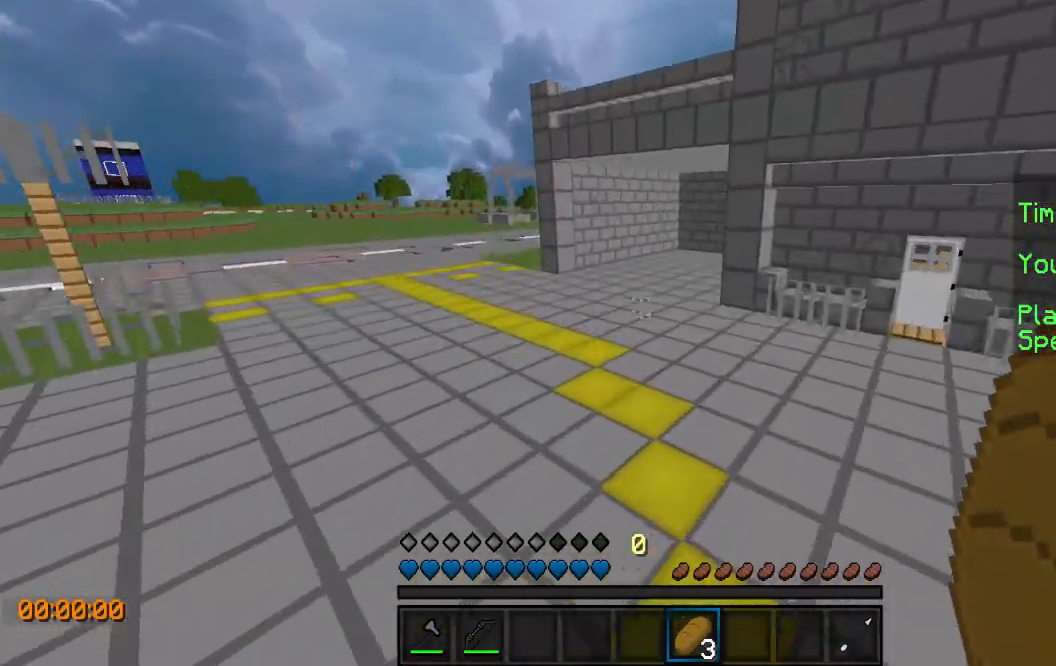
{"keys": ["w"], "events": []}
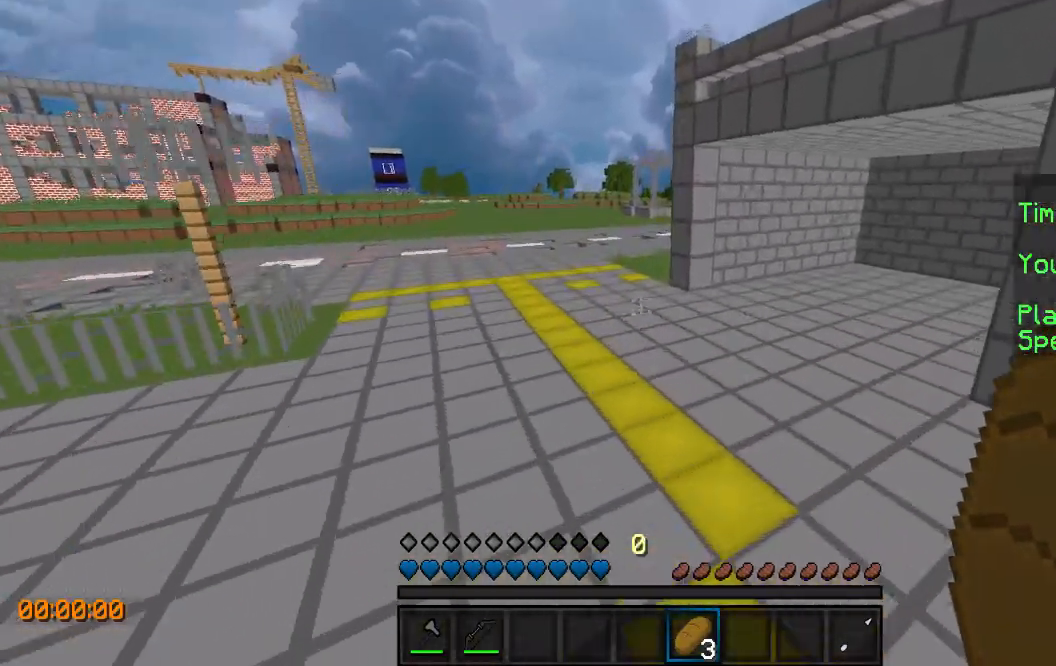
{"keys": ["w"], "events": []}
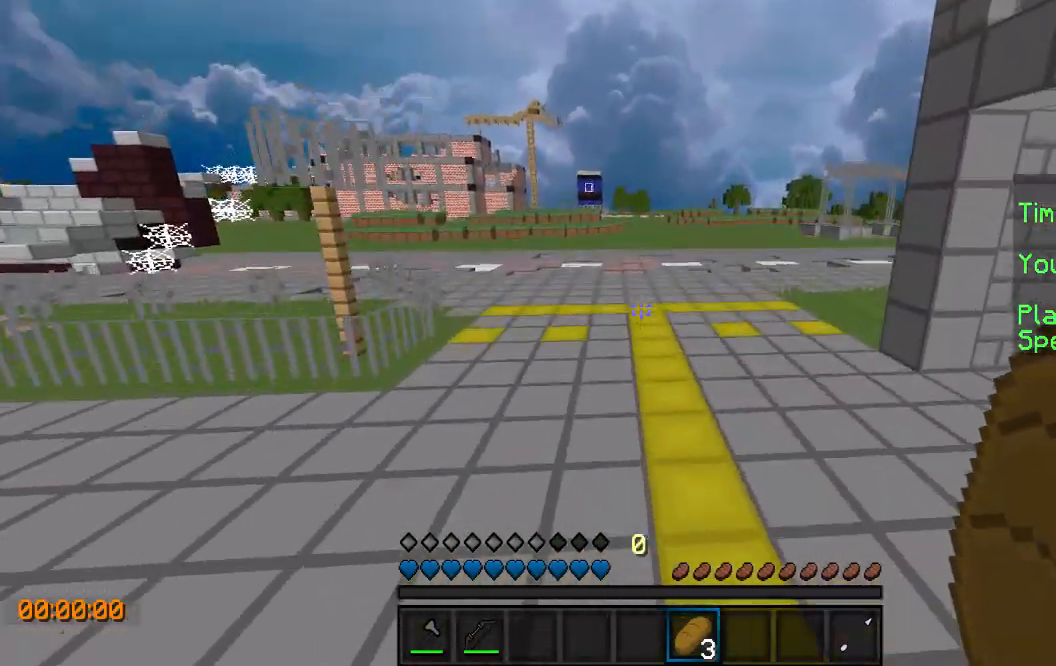
{"keys": ["w"], "events": []}
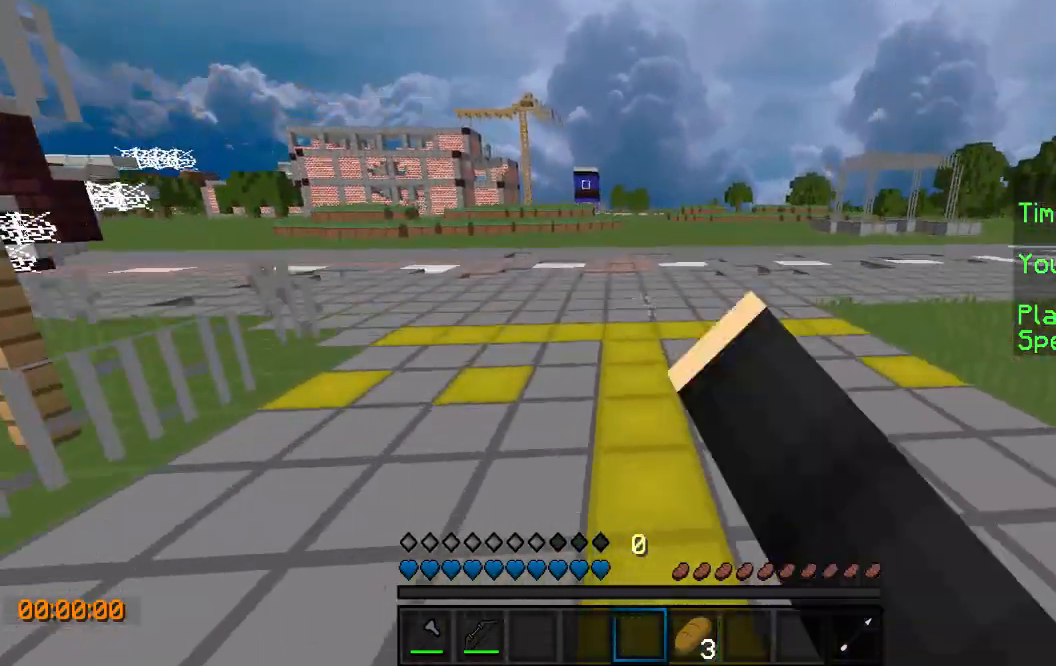
{"keys": ["w"], "events": []}
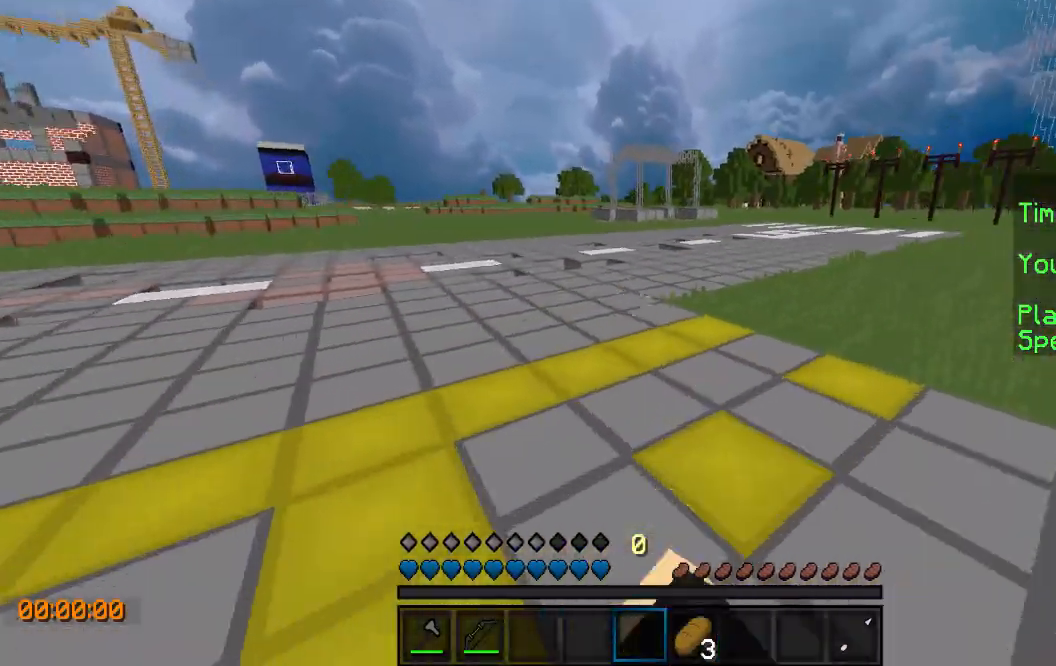
{"keys": ["w"], "events": []}
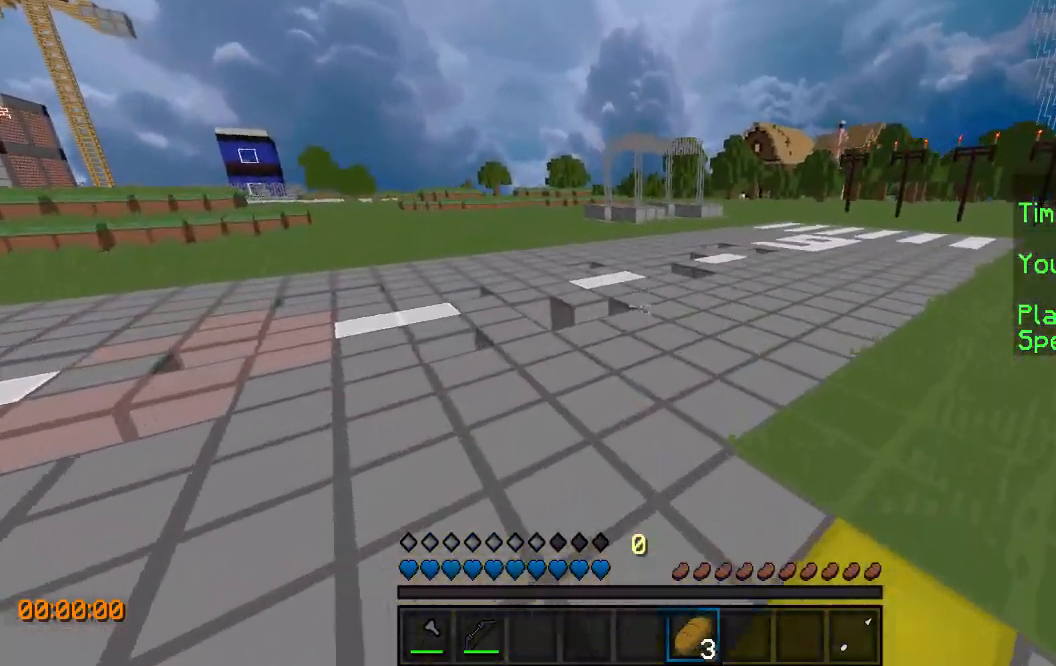
{"keys": ["w"], "events": []}
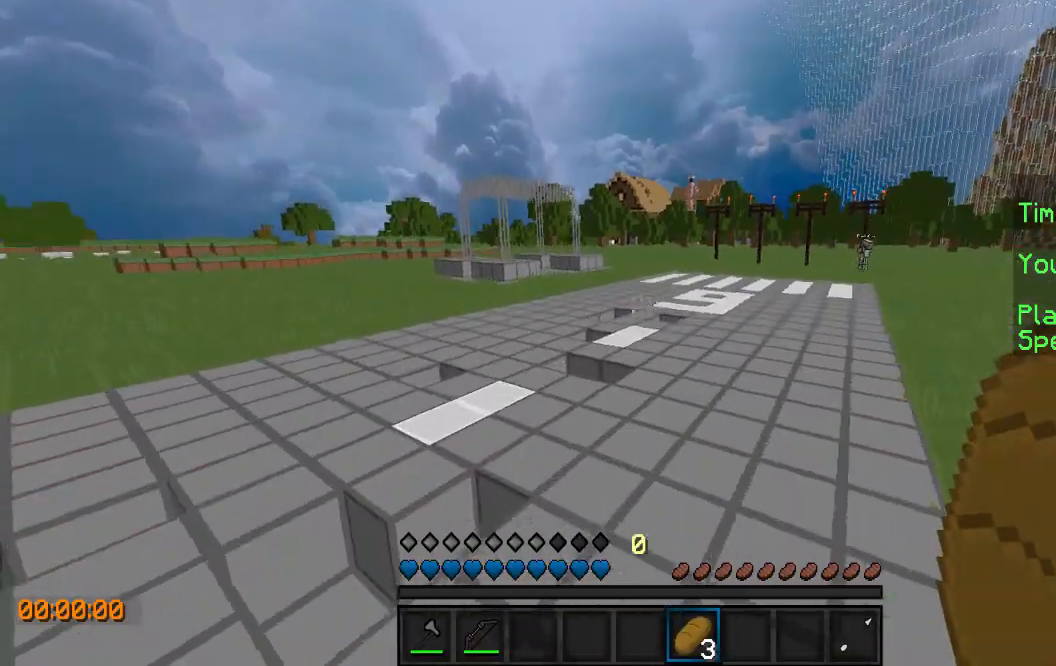
{"keys": ["w"], "events": []}
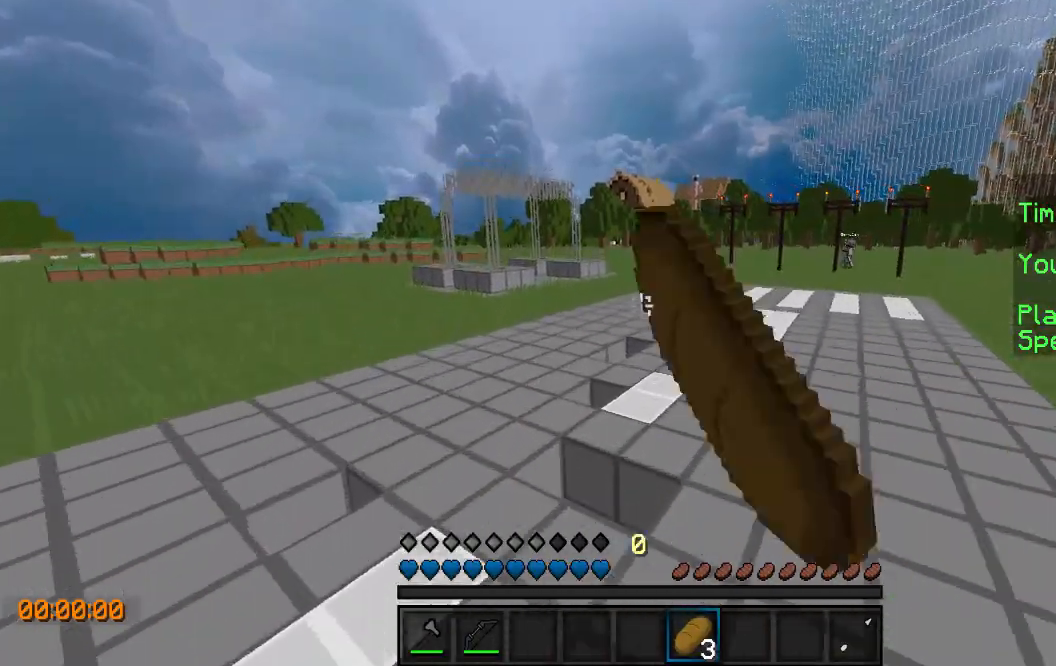
{"keys": ["w"], "events": []}
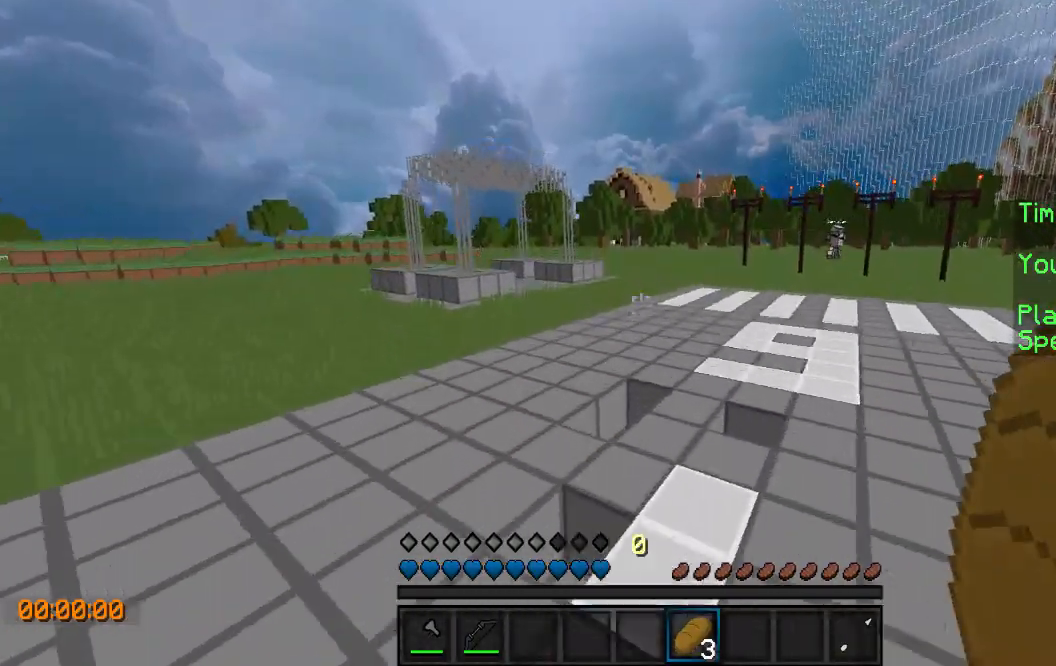
{"keys": ["w"], "events": []}
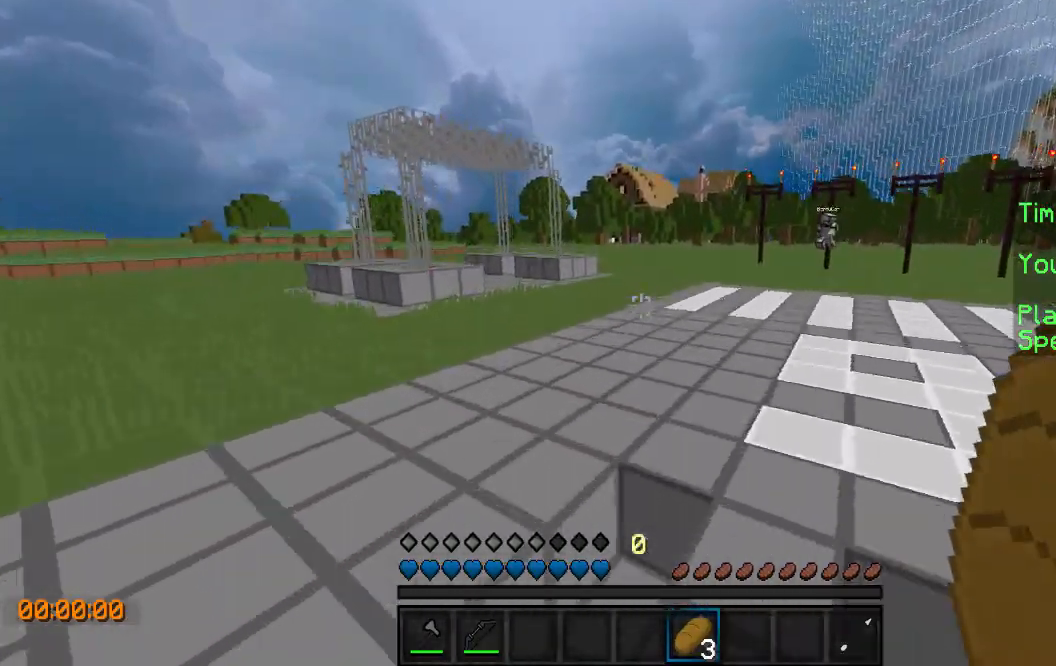
{"keys": ["w"], "events": []}
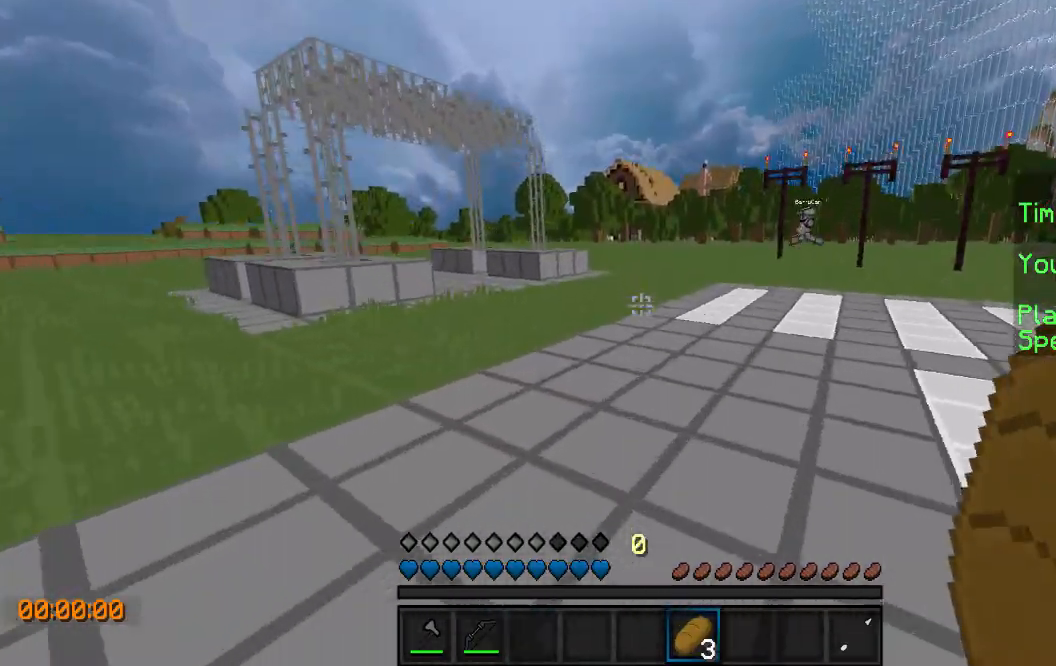
{"keys": ["w"], "events": []}
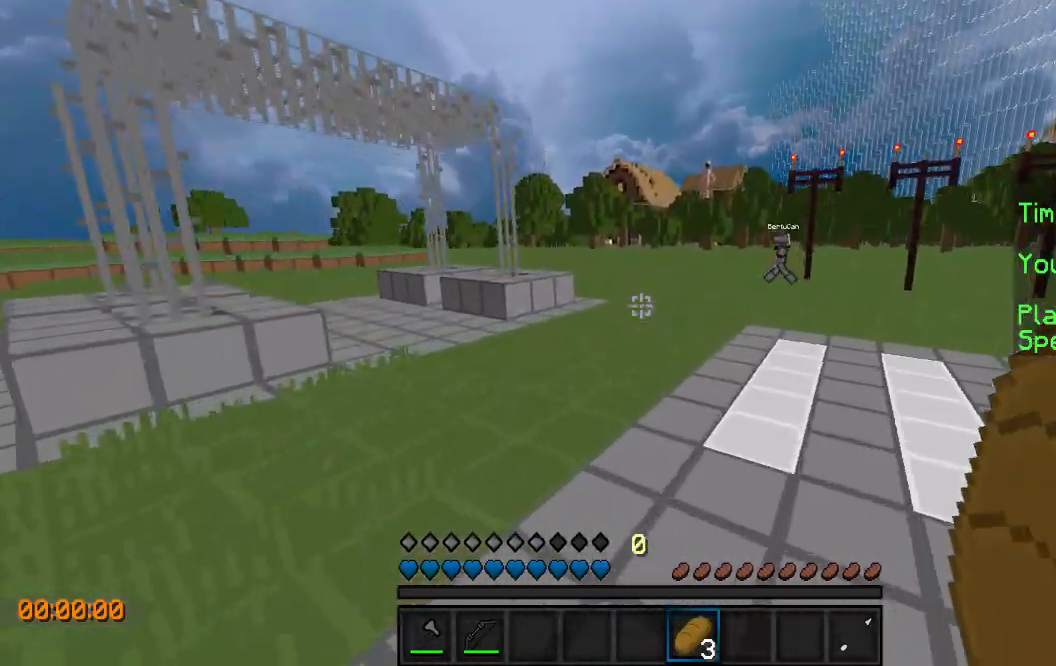
{"keys": ["a", "w"], "events": [[33, "a", "down"]]}
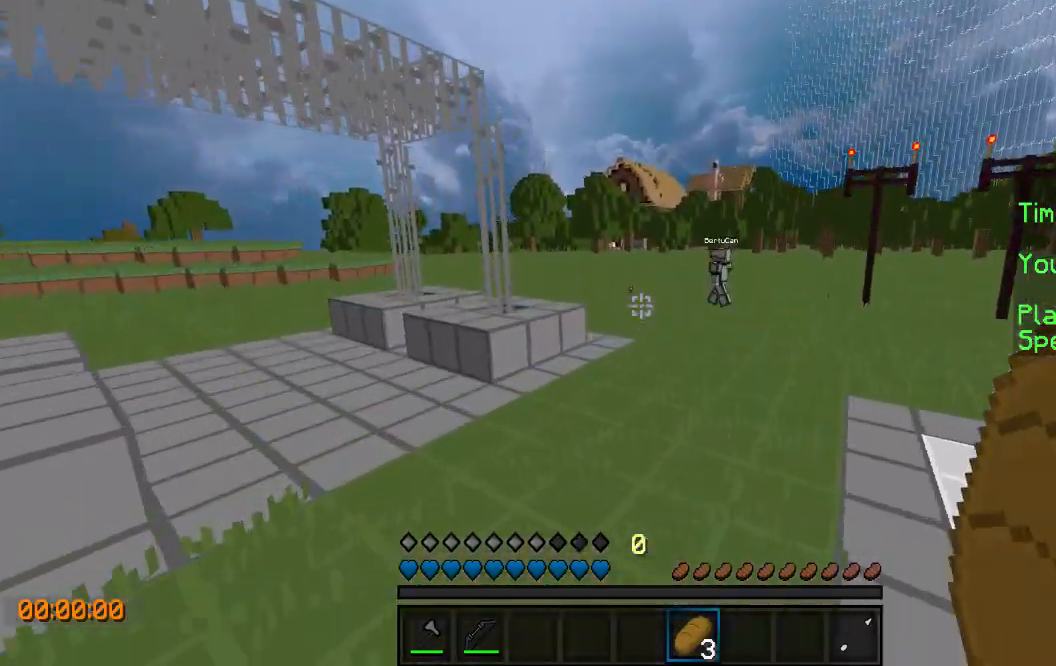
{"keys": ["a", "w"], "events": []}
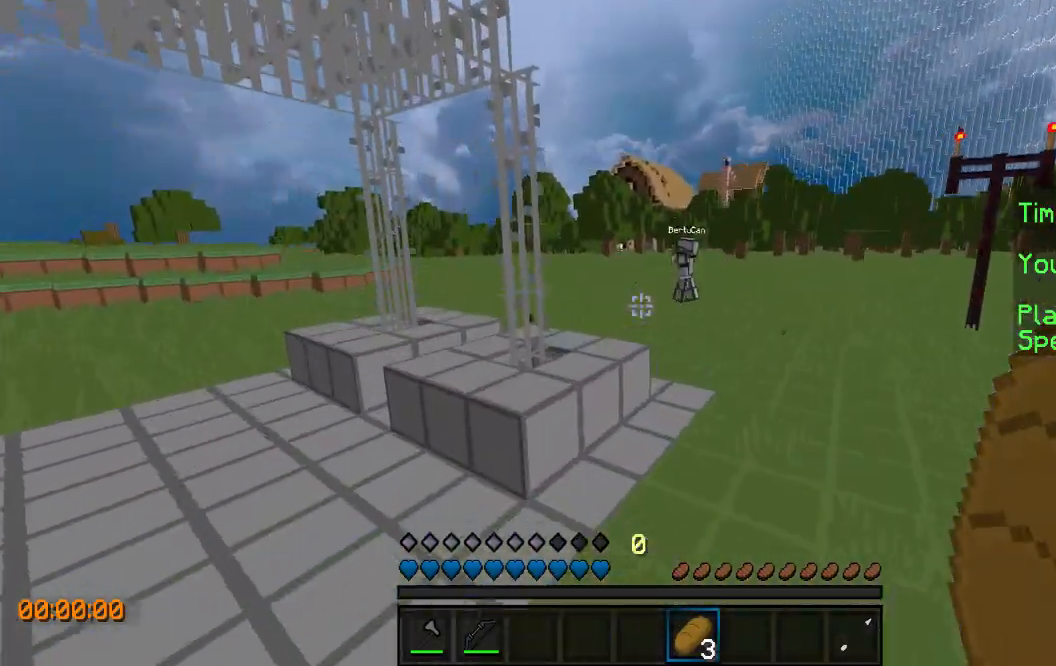
{"keys": ["d", "w"], "events": [[267, "a", "up"], [367, "d", "down"]]}
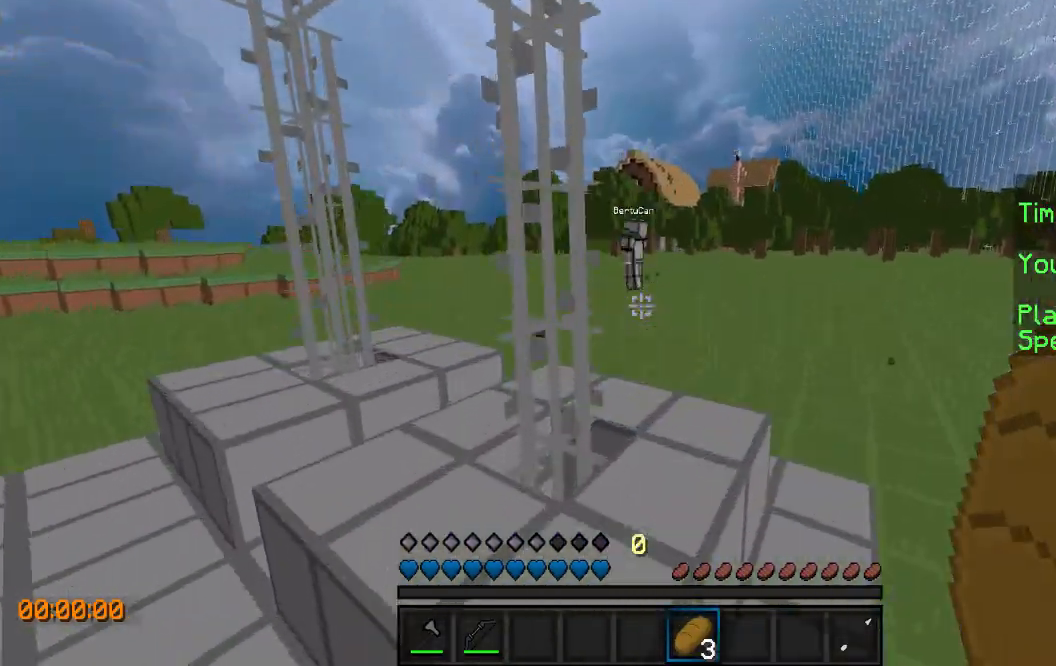
{"keys": ["a", "w"], "events": [[333, "d", "up"], [500, "a", "down"]]}
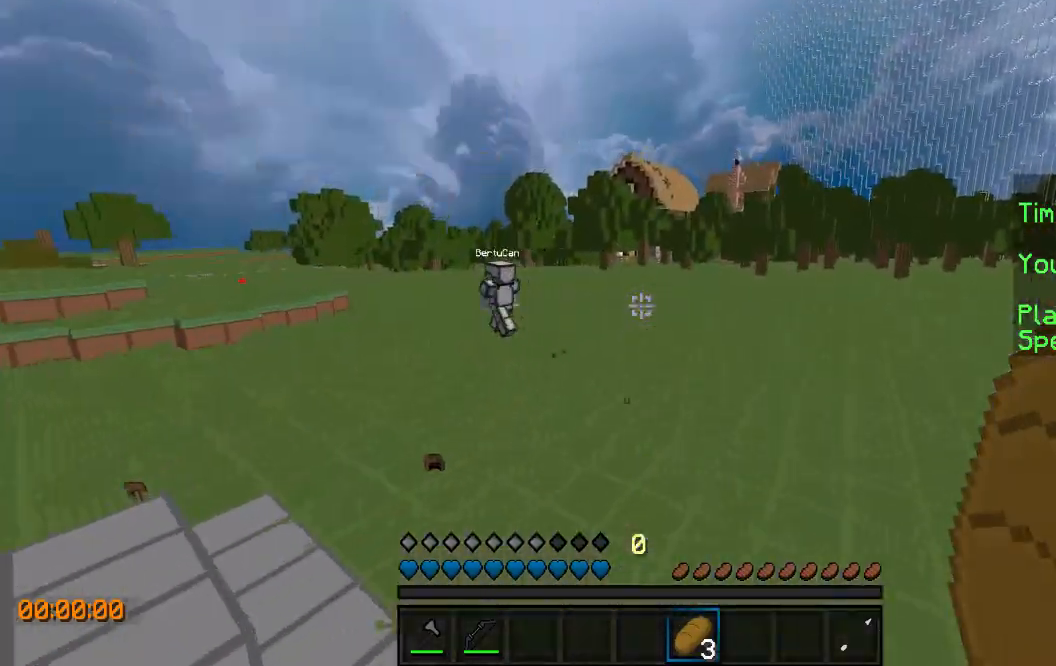
{"keys": ["d", "w"], "events": [[300, "a", "up"], [367, "d", "down"]]}
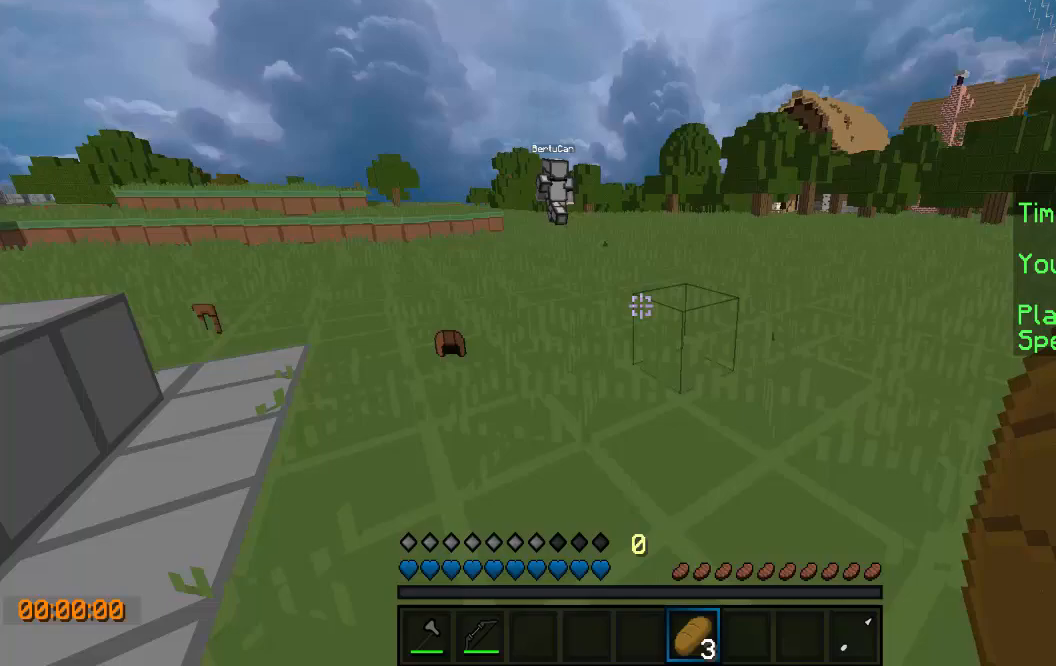
{"keys": ["w"], "events": [[233, "d", "up"]]}
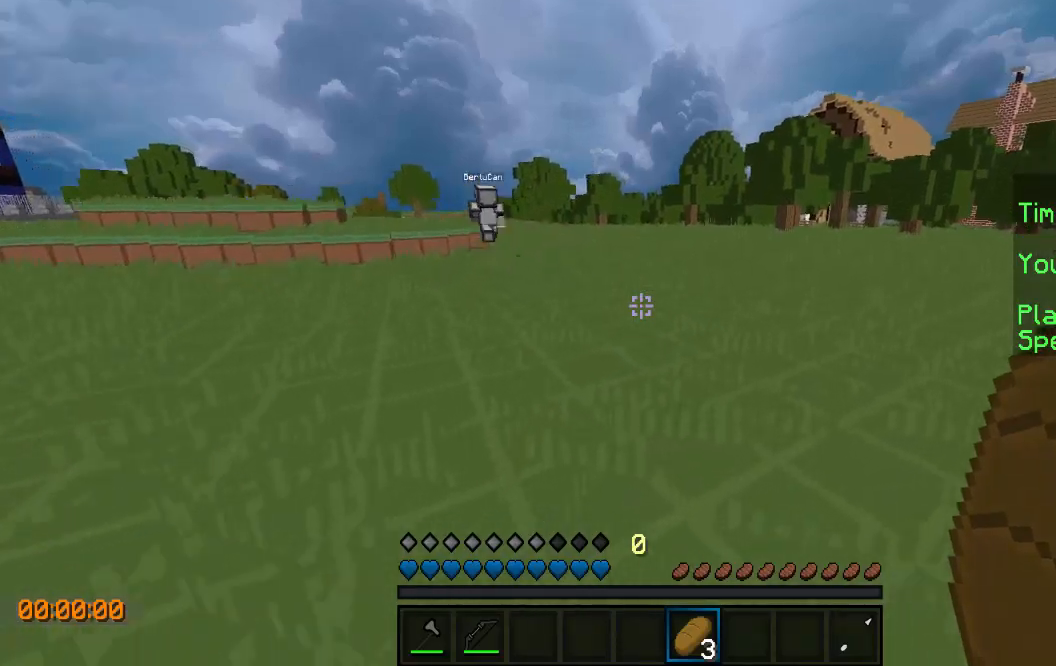
{"keys": ["w"], "events": []}
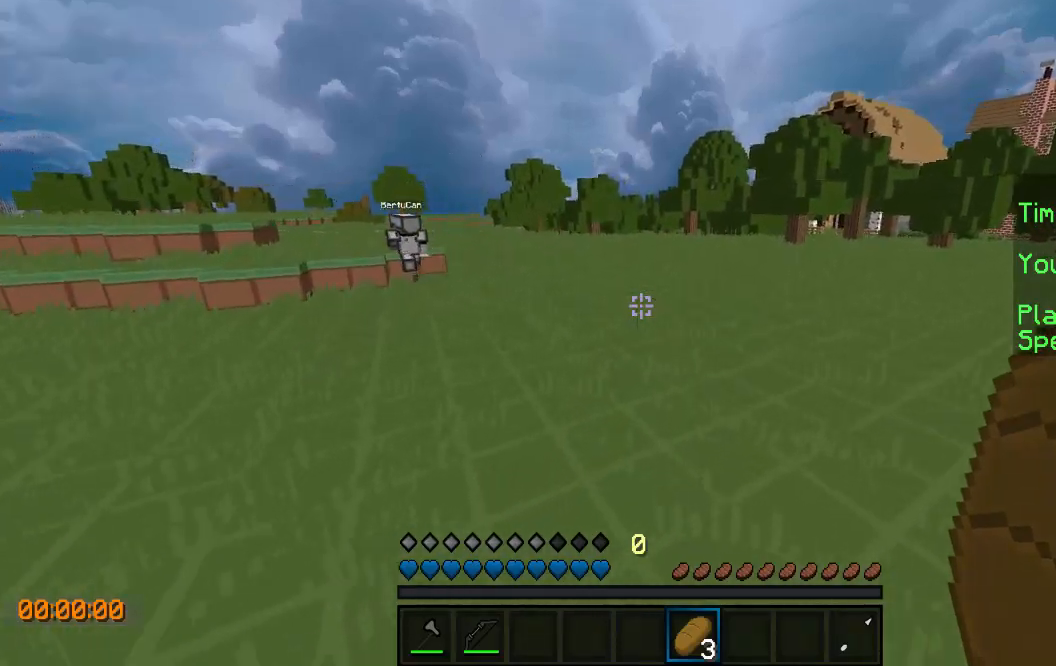
{"keys": ["a", "w"], "events": [[200, "a", "down"]]}
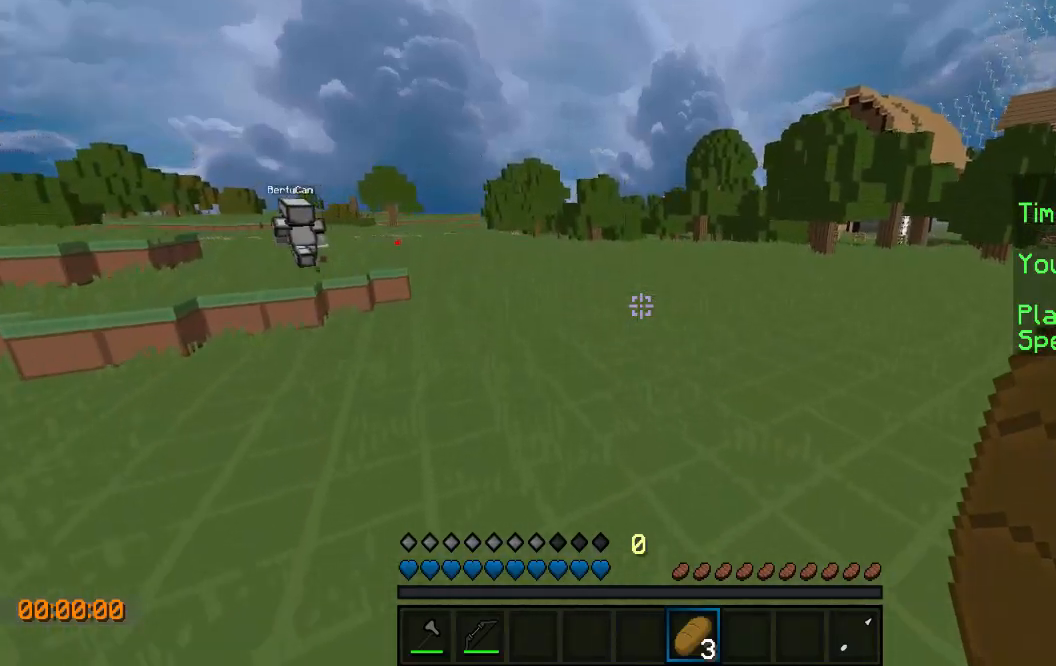
{"keys": ["w"], "events": [[267, "a", "up"]]}
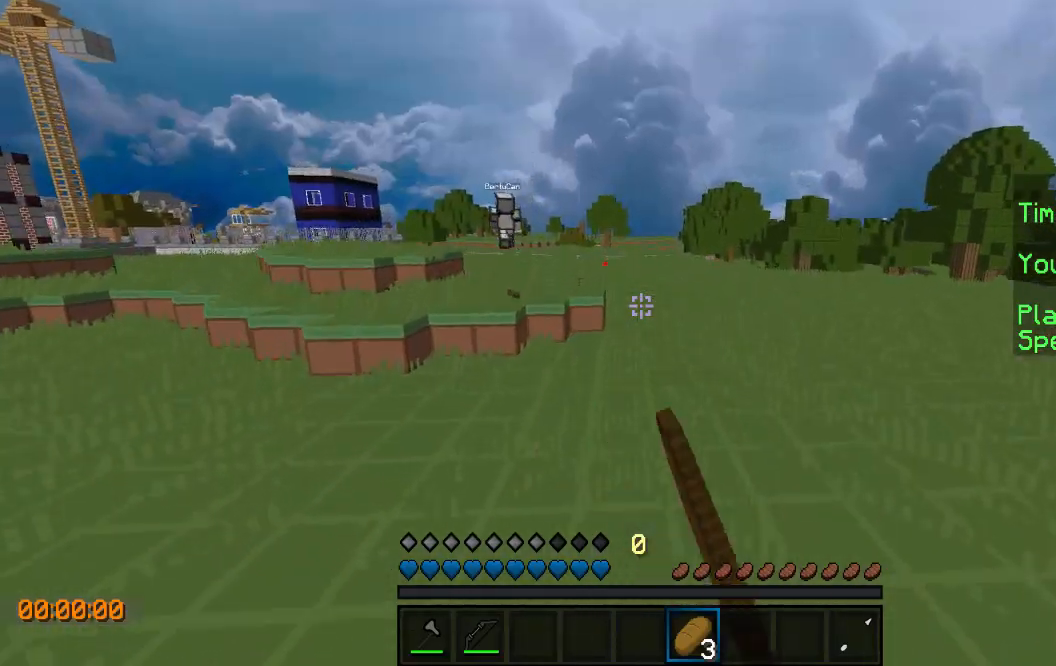
{"keys": ["w"], "events": []}
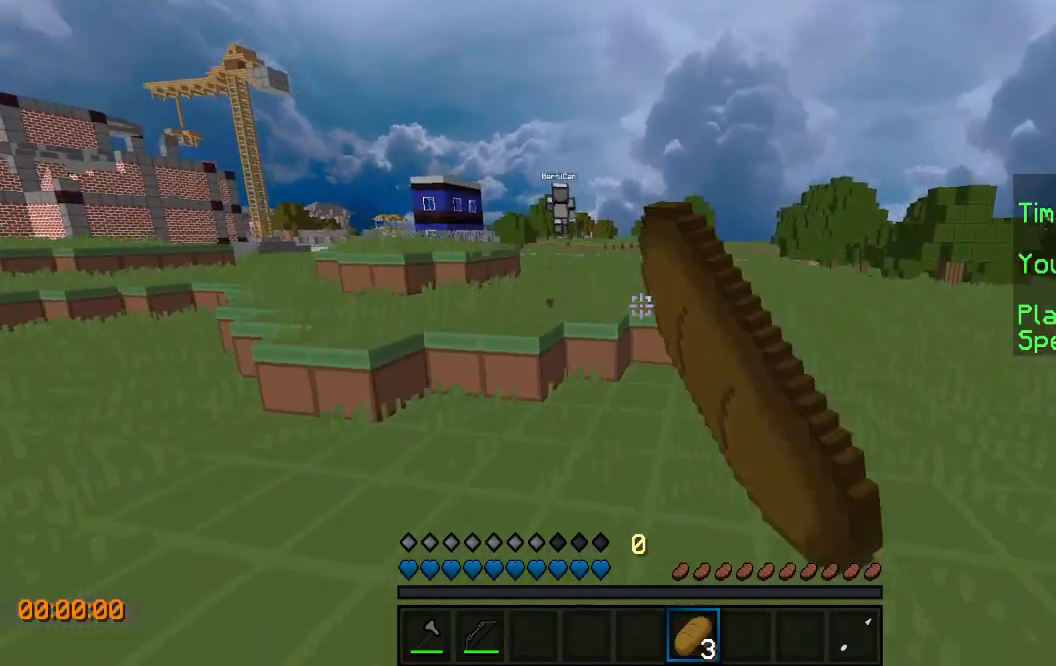
{"keys": ["w"], "events": []}
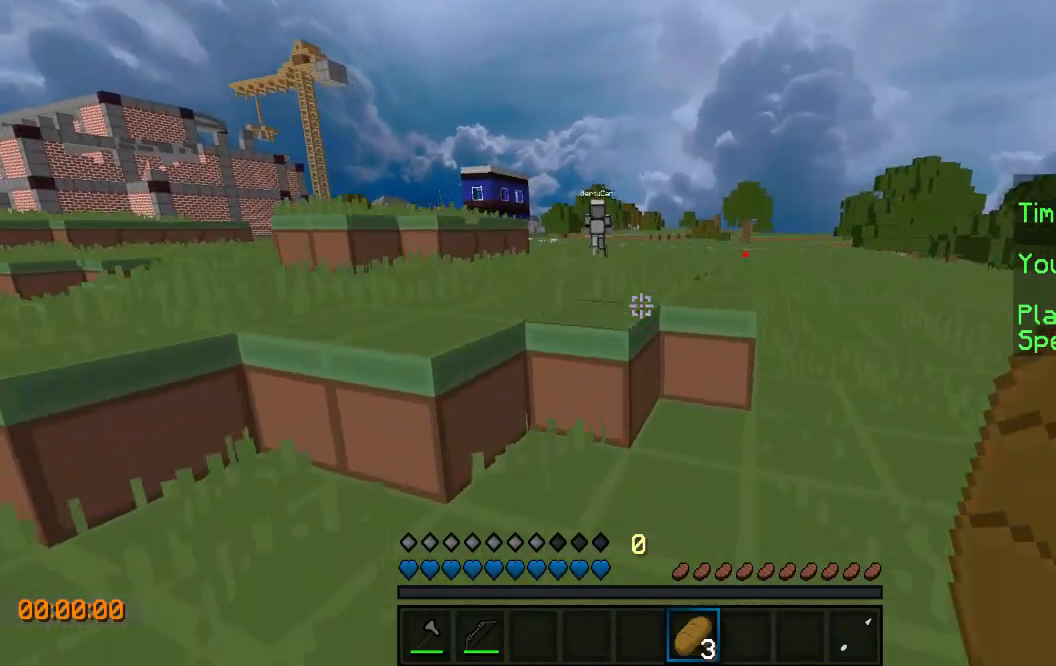
{"keys": ["d", "w"], "events": [[333, "d", "down"]]}
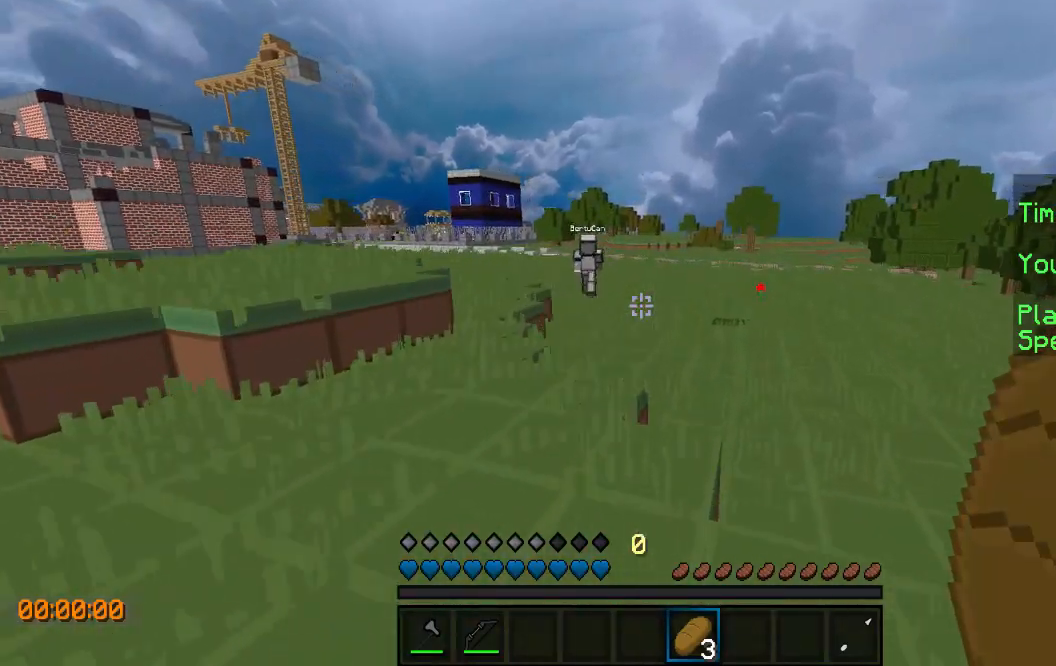
{"keys": ["w"], "events": [[133, "d", "up"]]}
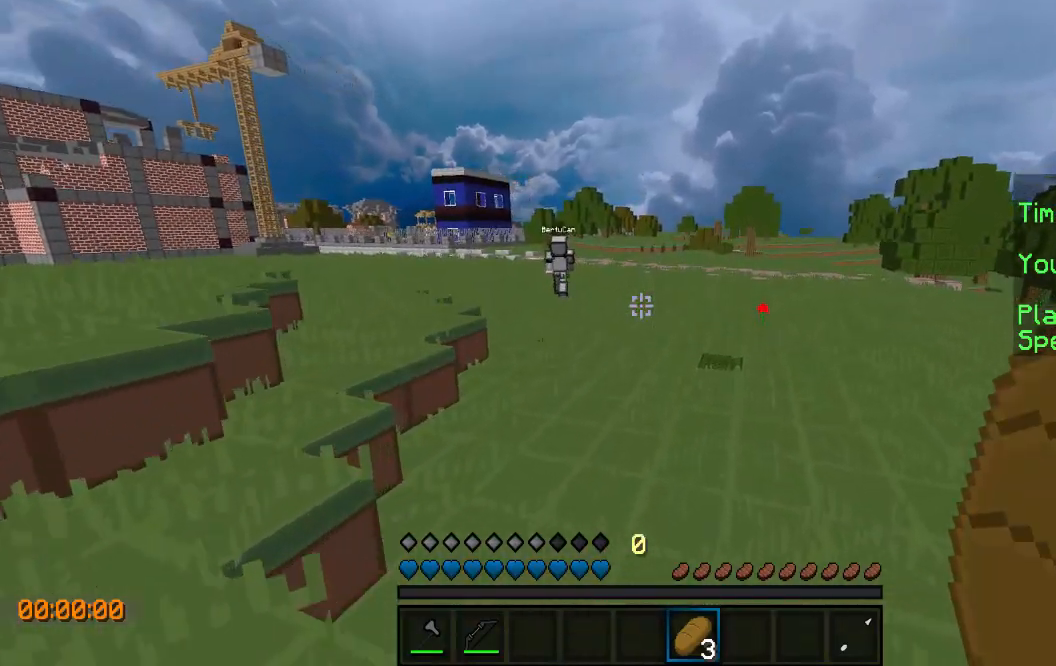
{"keys": ["w"], "events": []}
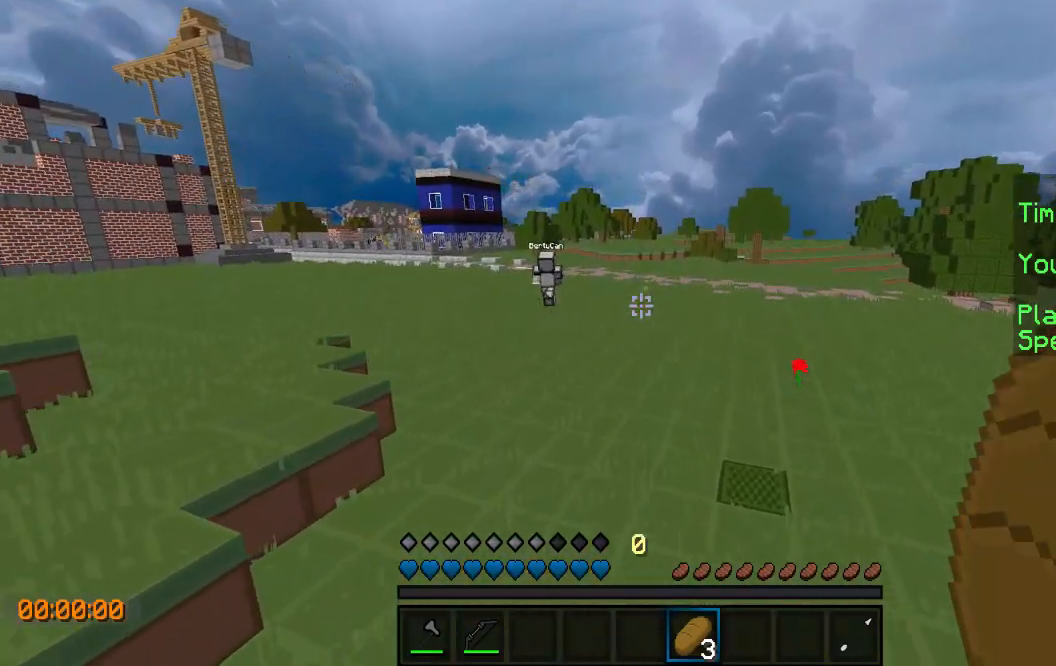
{"keys": ["d", "w"], "events": [[100, "d", "down"]]}
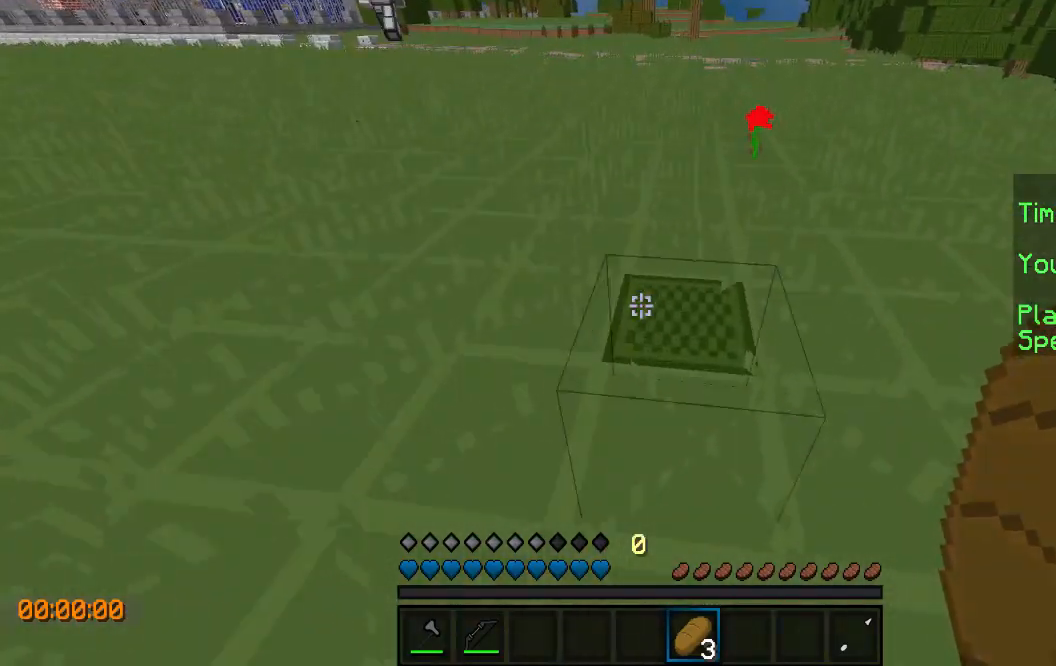
{"keys": [], "events": [[100, "d", "up"], [100, "w", "up"]]}
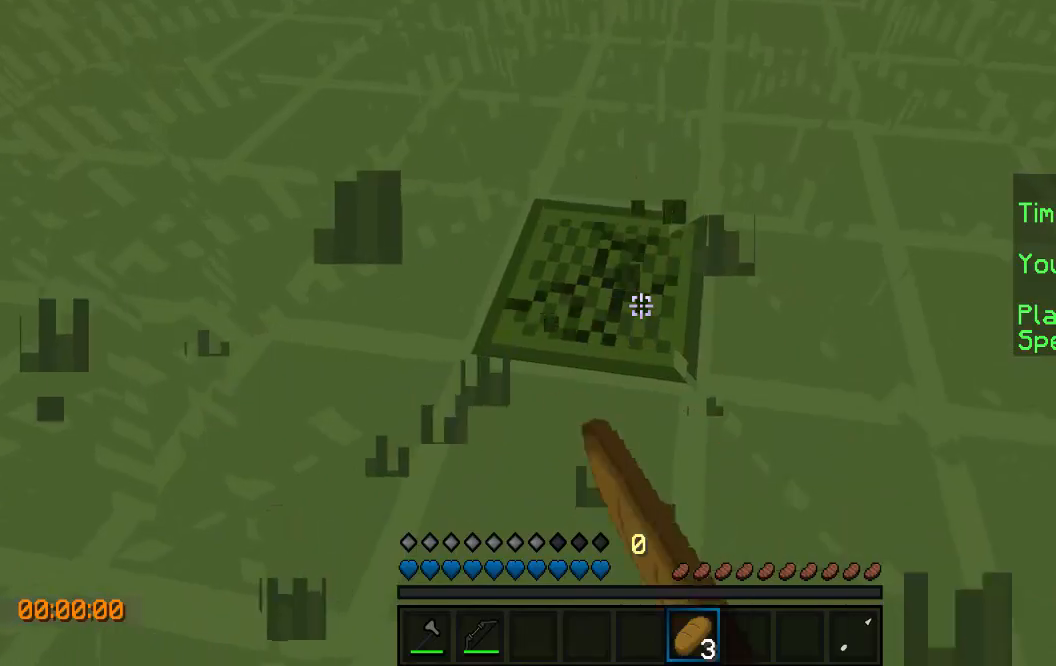
{"keys": [], "events": []}